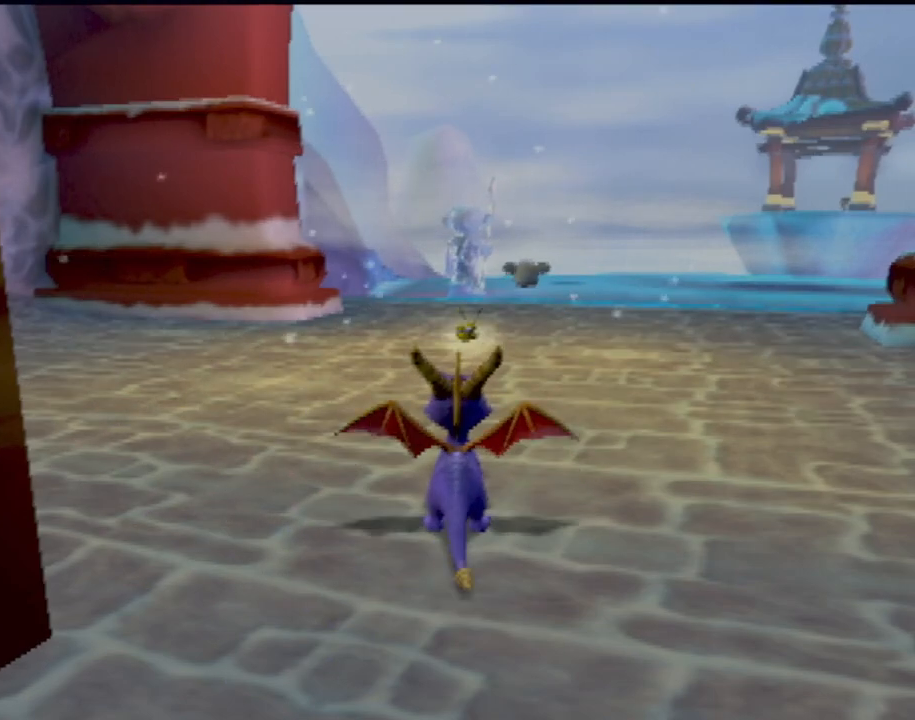
Gameplay with a controller (PlayStation layout); each line is a JSON object with the inputs held at the frame after it. "events" lists button and stick changes between this image and that frame as [ms after this image, input, new state], when the widget could be followed in between. Not read: L3 R3 right_stick.
{"buttons": ["SQUARE"], "left_stick": "up", "events": [[367, "left_stick", "up"], [484, "SQUARE", "down"]]}
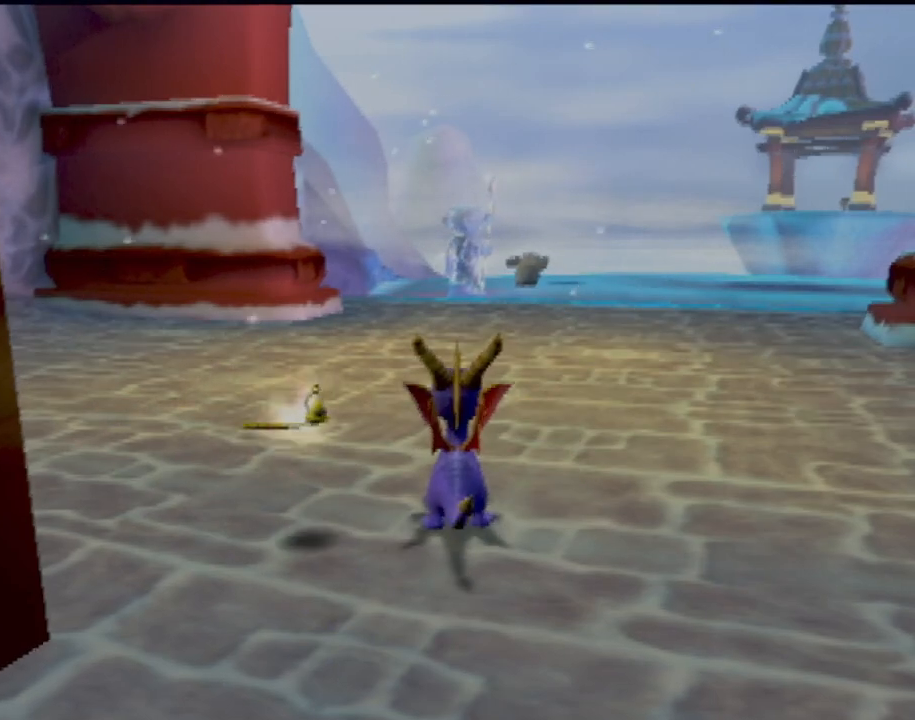
{"buttons": ["SQUARE"], "left_stick": "center", "events": [[33, "left_stick", "up-left"], [133, "left_stick", "left"], [450, "left_stick", "center"]]}
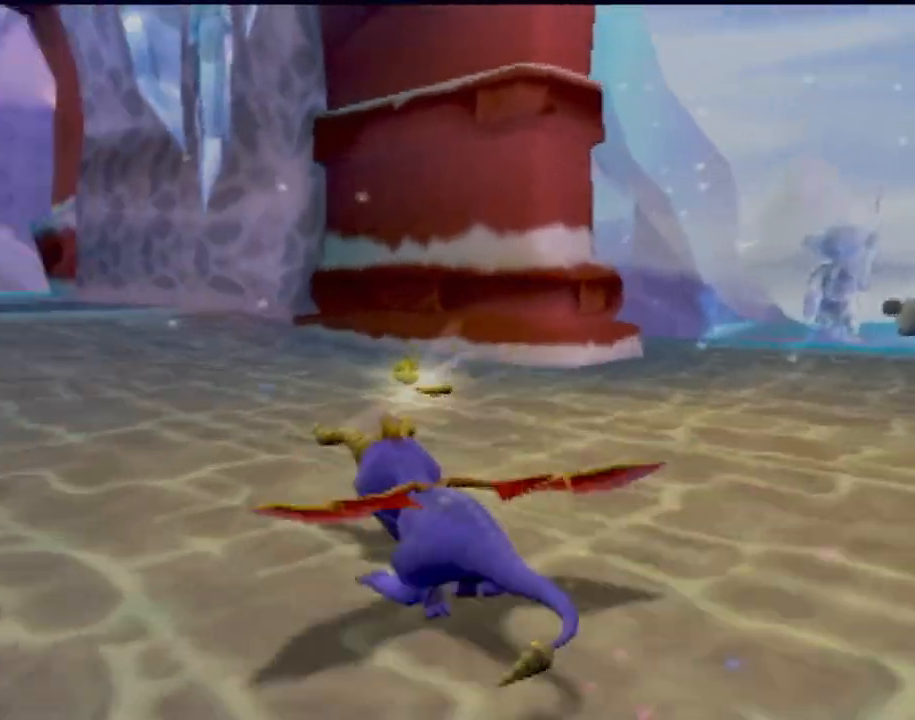
{"buttons": ["SQUARE"], "left_stick": "up", "events": [[100, "left_stick", "up-left"], [250, "left_stick", "center"], [434, "left_stick", "up"]]}
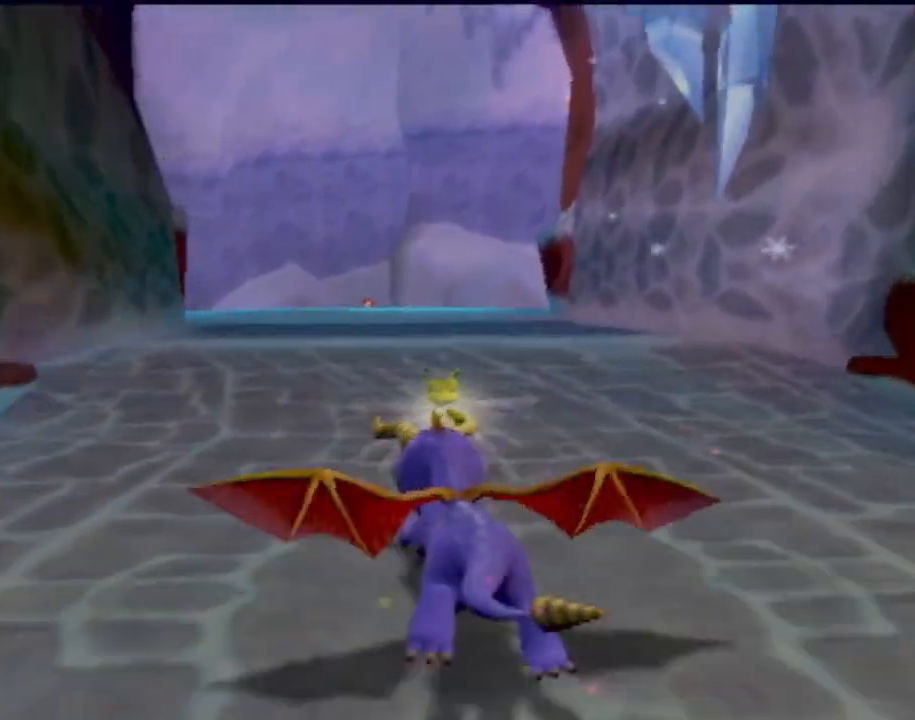
{"buttons": ["SQUARE"], "left_stick": "center", "events": [[16, "left_stick", "center"], [133, "left_stick", "right"], [267, "left_stick", "center"], [383, "left_stick", "up-left"], [500, "left_stick", "center"]]}
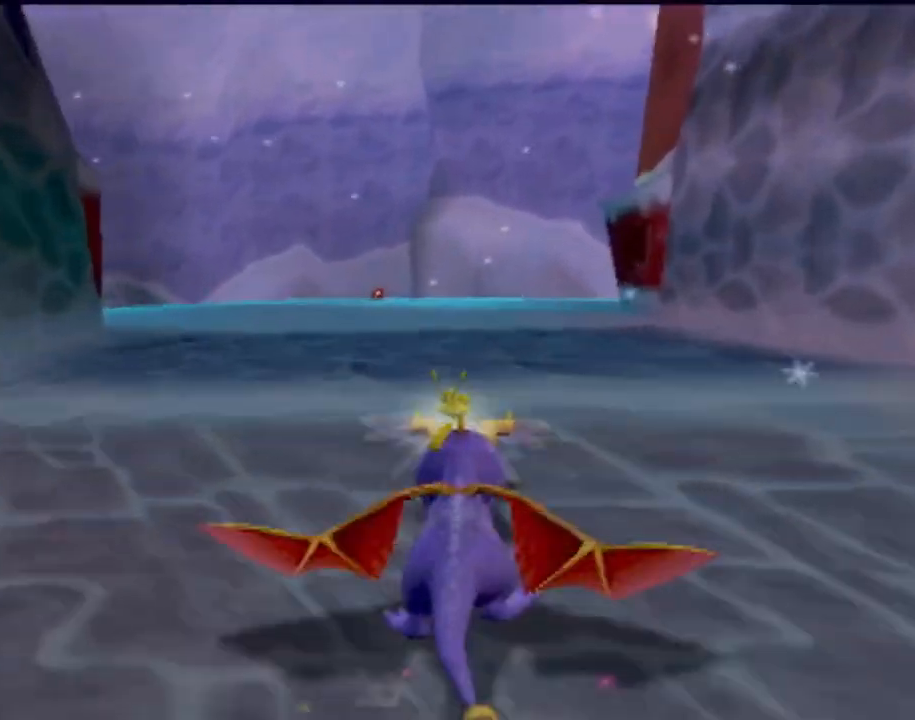
{"buttons": ["SQUARE"], "left_stick": "center", "events": []}
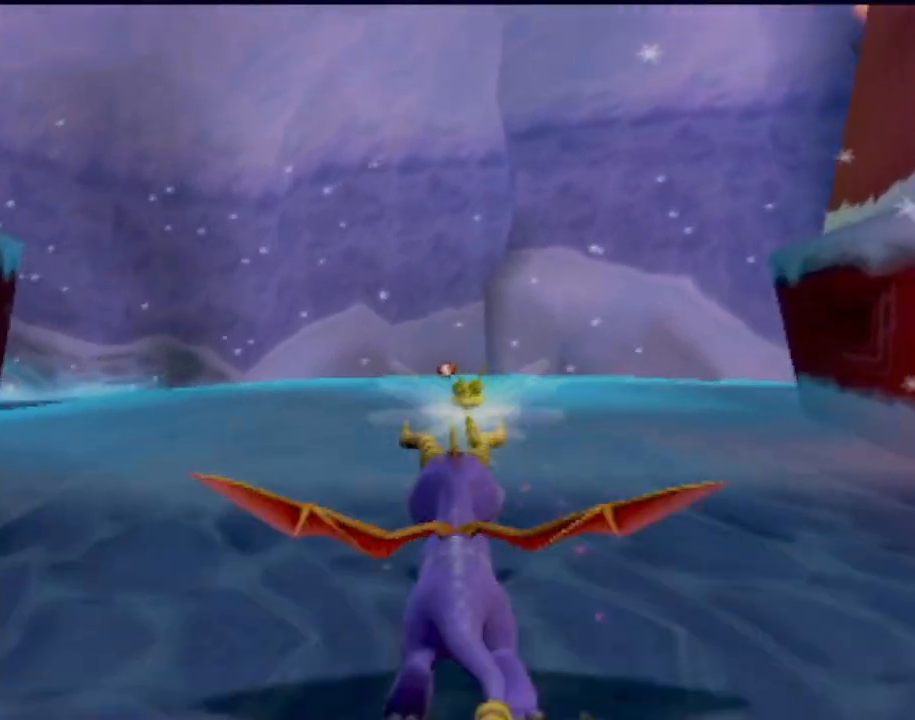
{"buttons": ["SQUARE"], "left_stick": "up-left", "events": [[500, "left_stick", "up-left"]]}
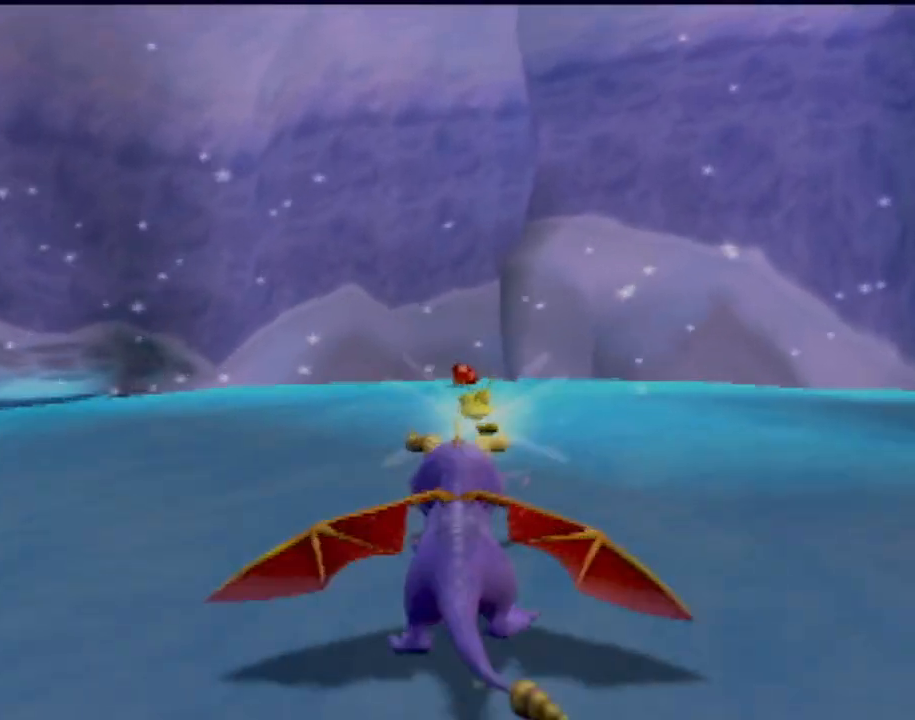
{"buttons": ["SQUARE"], "left_stick": "left", "events": [[84, "left_stick", "left"], [250, "left_stick", "center"], [434, "left_stick", "left"]]}
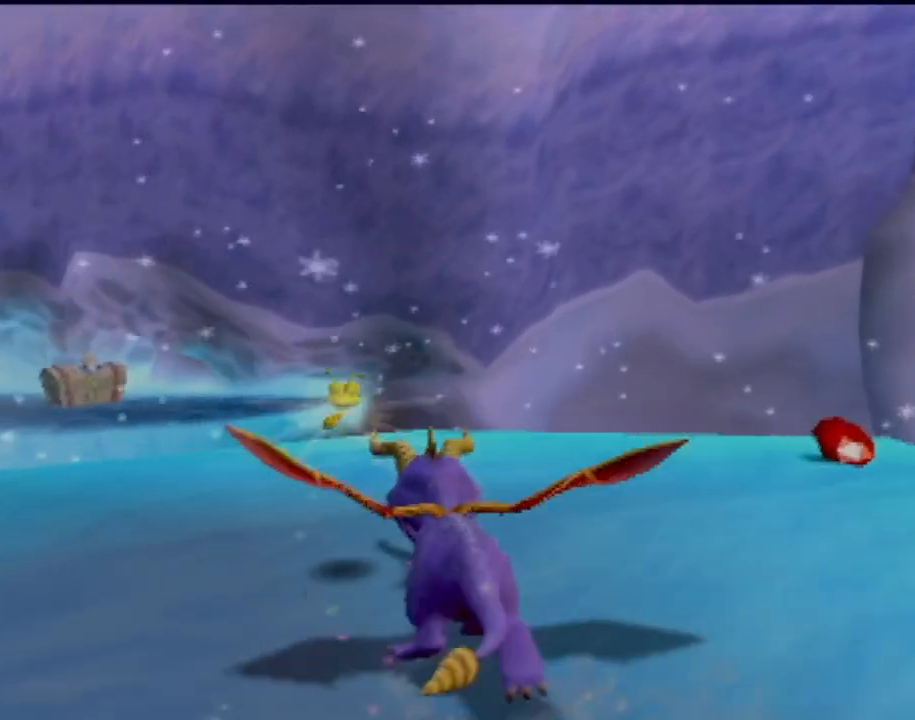
{"buttons": ["CROSS", "SQUARE"], "left_stick": "center", "events": [[116, "left_stick", "center"], [267, "CROSS", "down"], [283, "left_stick", "up-left"], [367, "left_stick", "center"]]}
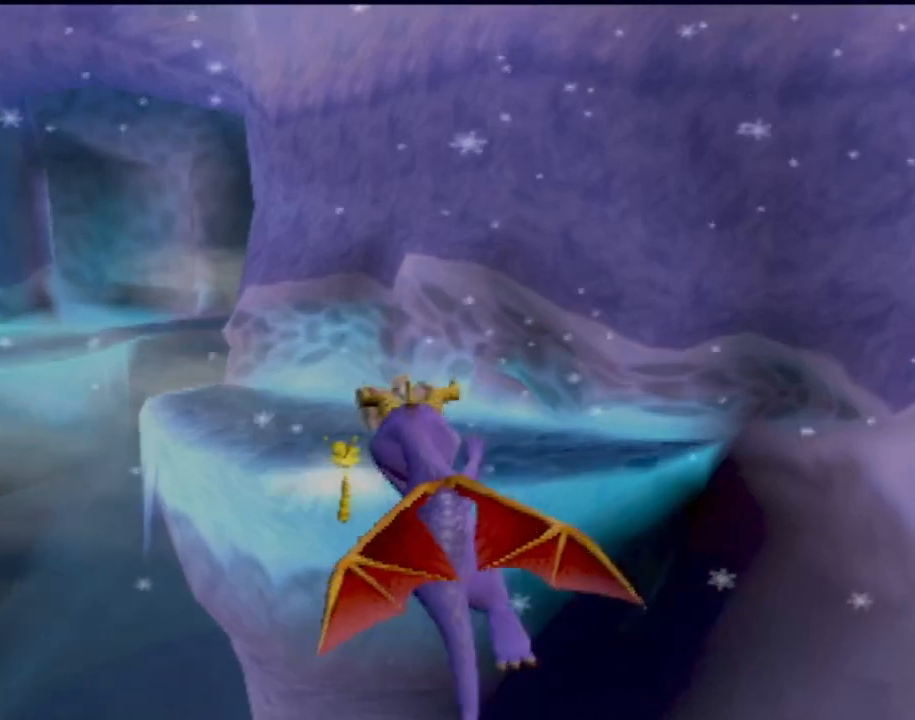
{"buttons": [], "left_stick": "center", "events": [[100, "CROSS", "up"], [134, "SQUARE", "up"], [217, "CROSS", "down"], [350, "CROSS", "up"]]}
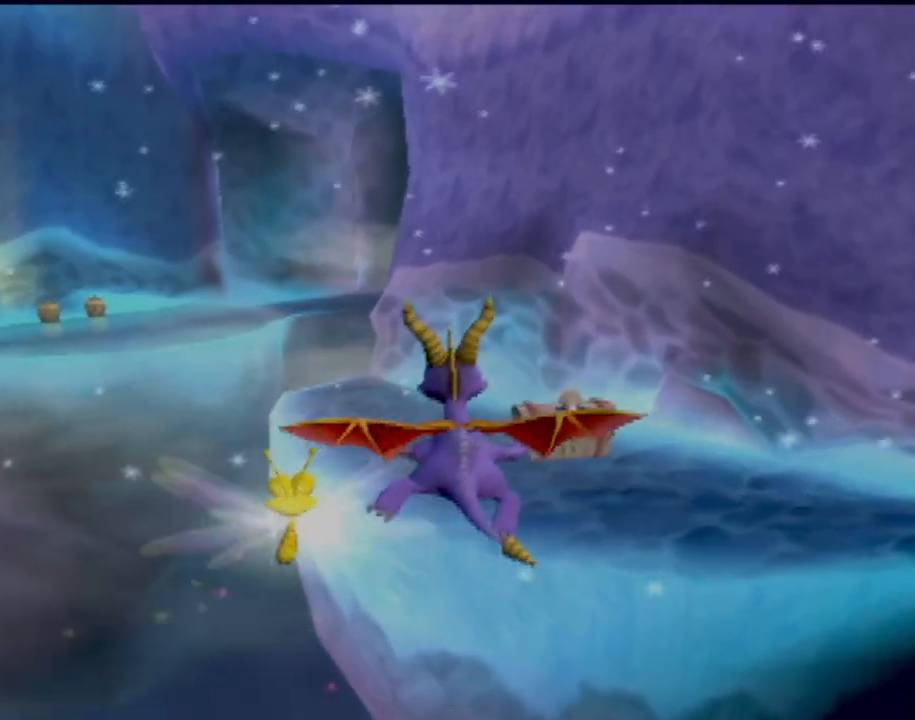
{"buttons": ["SQUARE"], "left_stick": "center", "events": [[483, "SQUARE", "down"]]}
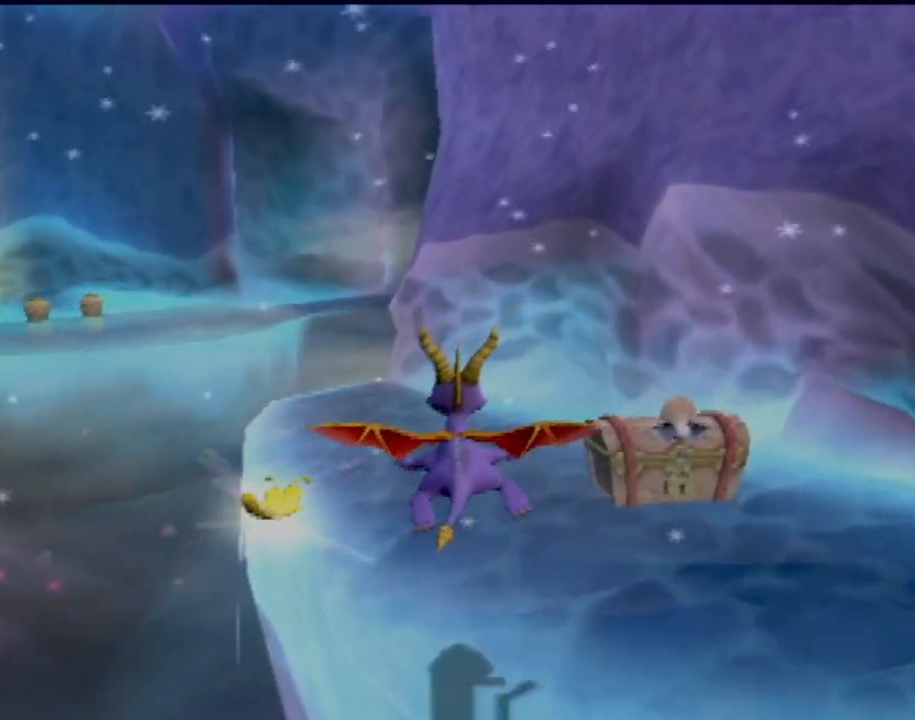
{"buttons": ["SQUARE"], "left_stick": "center", "events": [[17, "left_stick", "left"], [100, "left_stick", "center"], [350, "left_stick", "up-left"], [484, "left_stick", "center"]]}
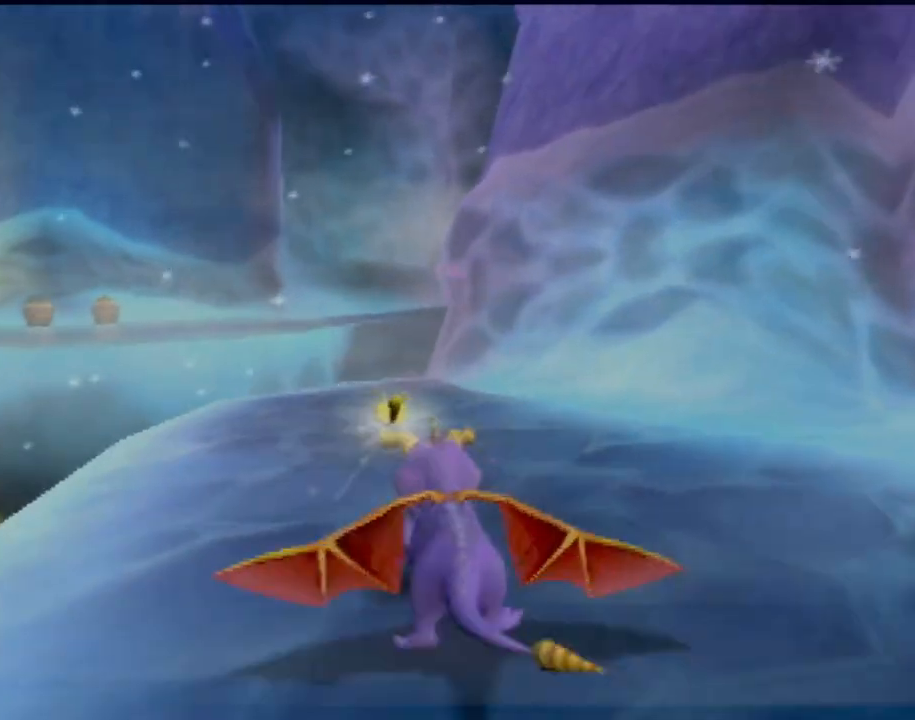
{"buttons": ["SQUARE"], "left_stick": "center", "events": [[216, "left_stick", "up-left"], [317, "left_stick", "center"]]}
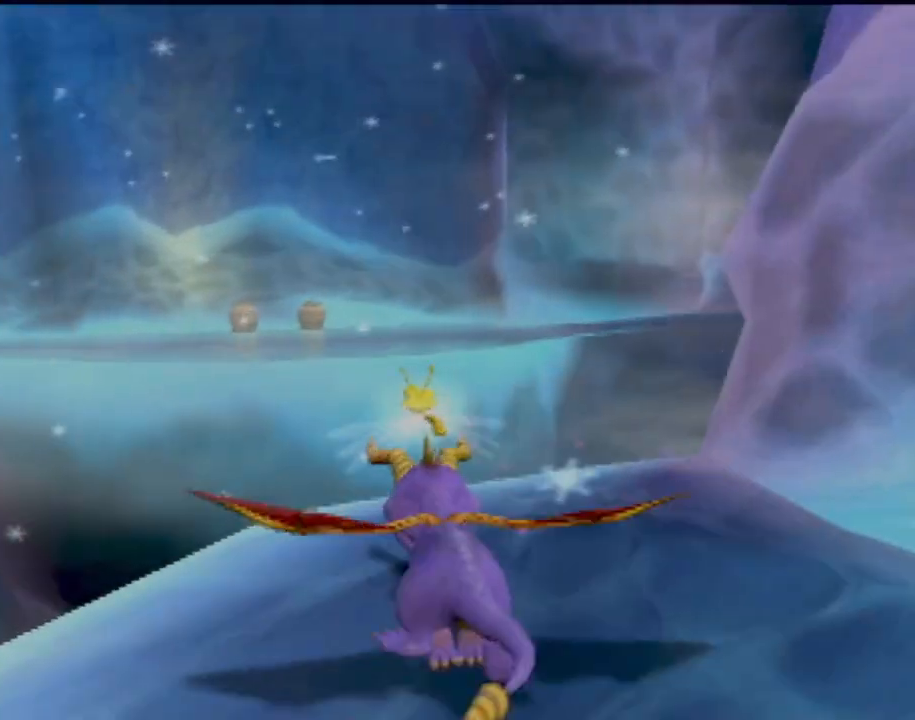
{"buttons": ["CROSS"], "left_stick": "center", "events": [[33, "left_stick", "up-left"], [100, "CROSS", "down"], [167, "left_stick", "center"], [384, "CROSS", "up"], [434, "SQUARE", "up"], [501, "CROSS", "down"]]}
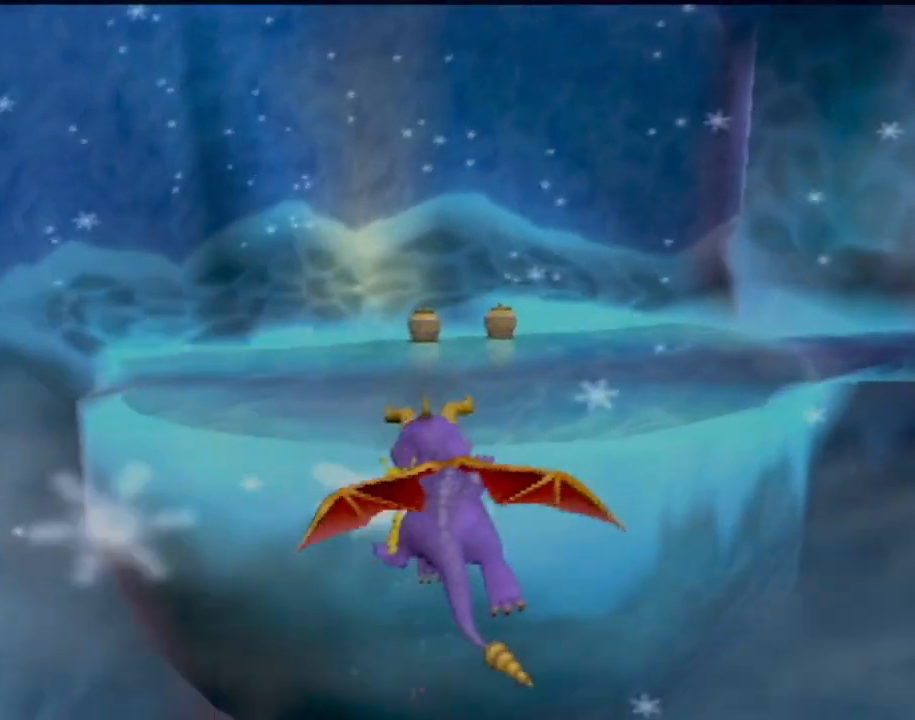
{"buttons": [], "left_stick": "right", "events": [[150, "CROSS", "up"], [433, "left_stick", "right"]]}
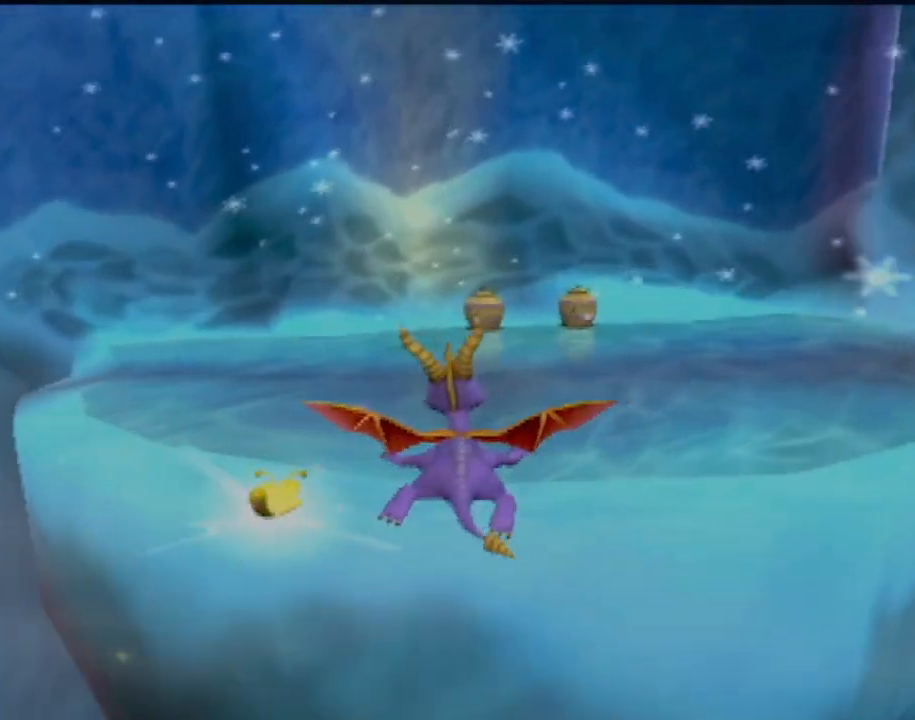
{"buttons": ["SQUARE"], "left_stick": "up-right", "events": [[67, "left_stick", "up-right"], [167, "left_stick", "up"], [367, "left_stick", "up-right"], [501, "SQUARE", "down"]]}
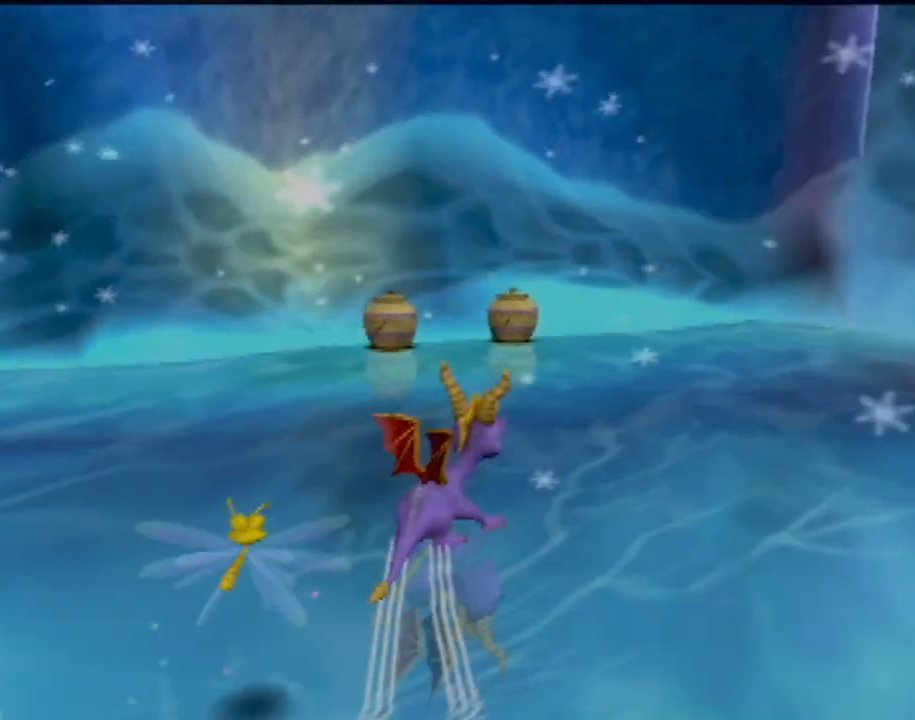
{"buttons": [], "left_stick": "up-right", "events": [[233, "left_stick", "center"], [367, "left_stick", "right"], [383, "SQUARE", "up"], [467, "left_stick", "up-right"]]}
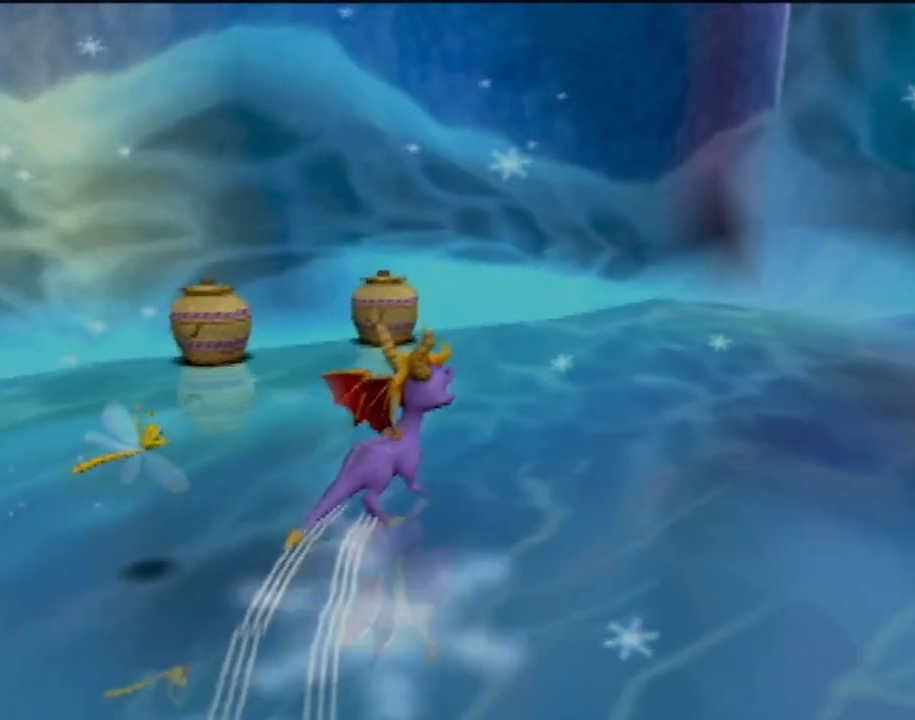
{"buttons": [], "left_stick": "up", "events": [[451, "left_stick", "up"]]}
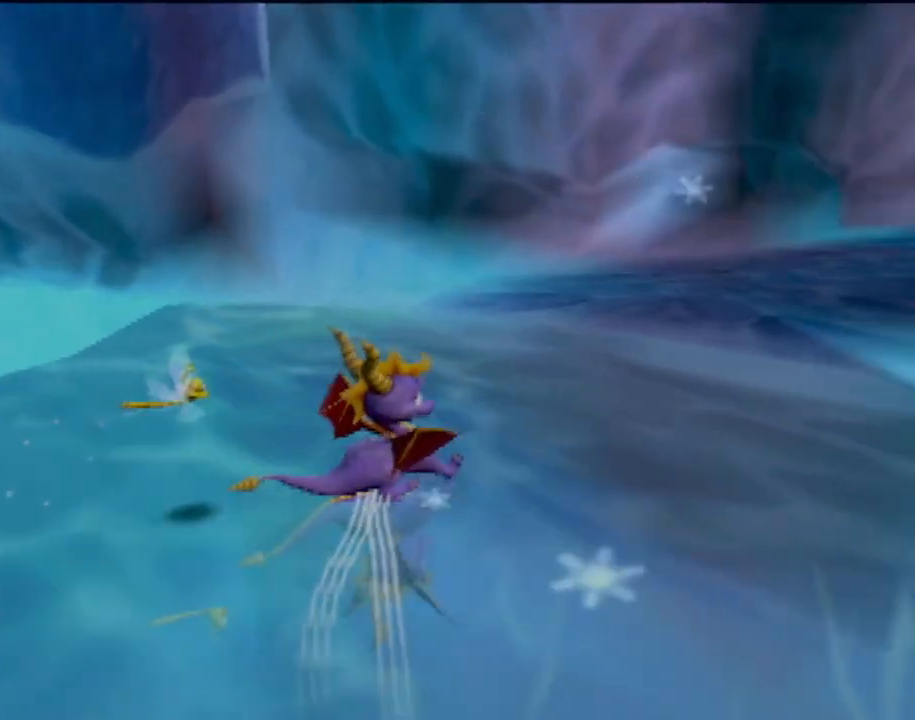
{"buttons": [], "left_stick": "up-right", "events": [[417, "left_stick", "up-right"]]}
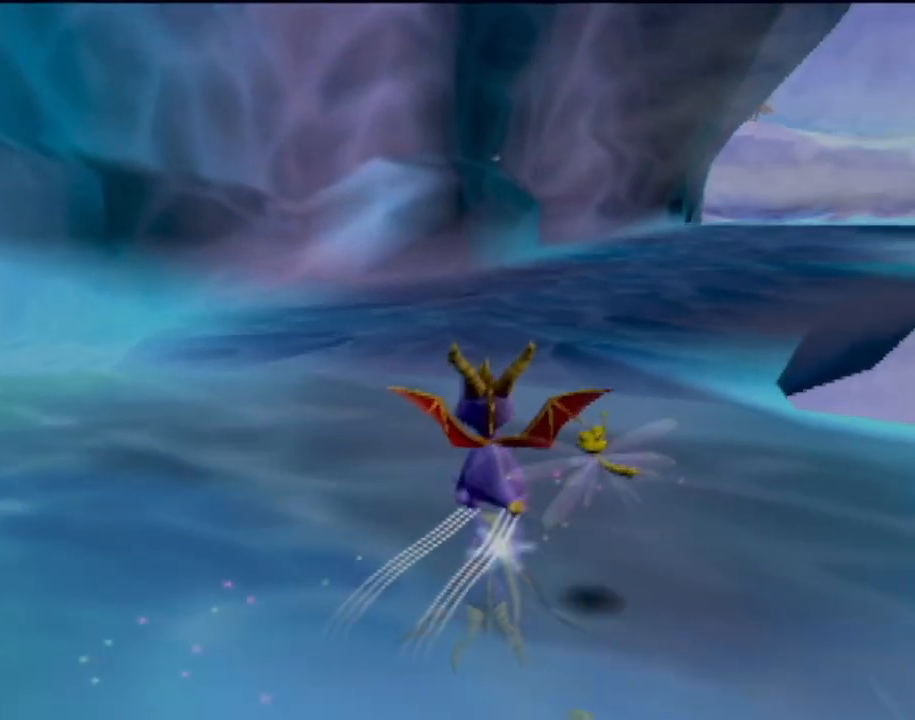
{"buttons": [], "left_stick": "up-left", "events": [[151, "left_stick", "up"], [301, "left_stick", "up-left"]]}
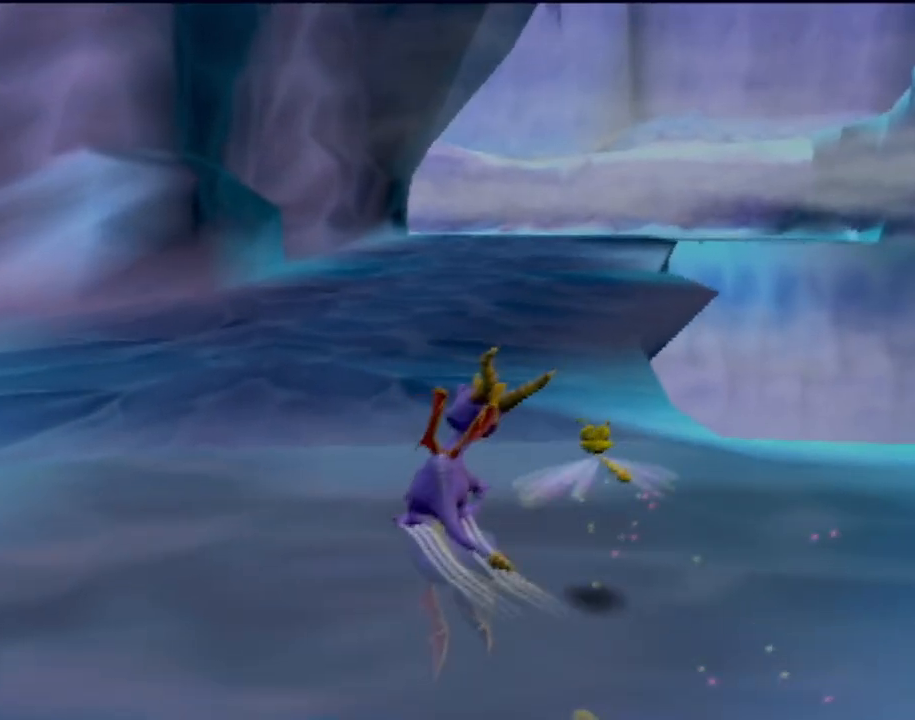
{"buttons": [], "left_stick": "up", "events": [[117, "left_stick", "up"]]}
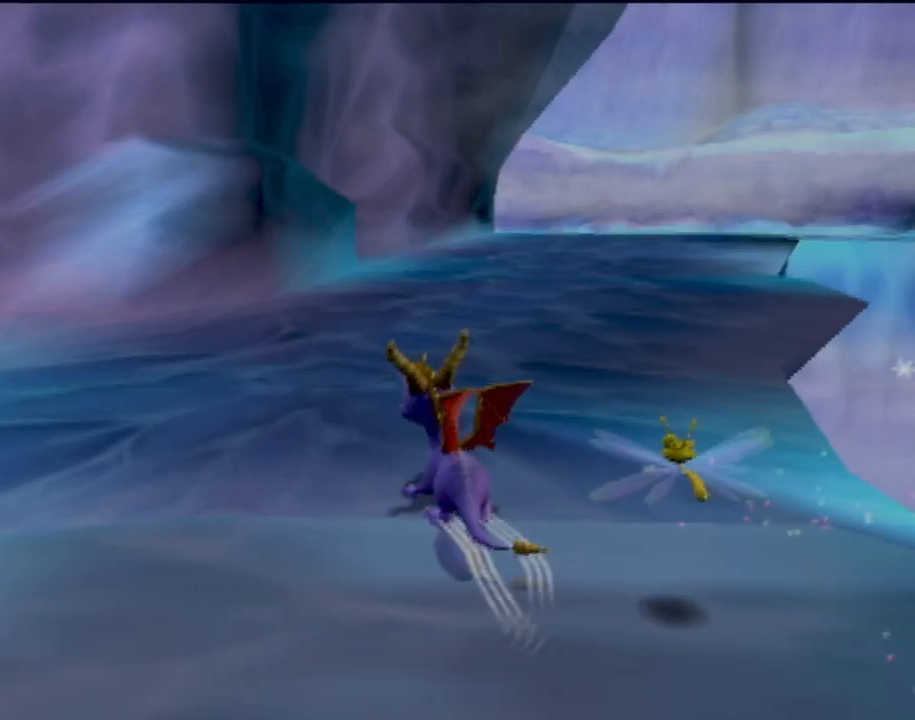
{"buttons": ["SQUARE"], "left_stick": "right", "events": [[167, "SQUARE", "down"], [284, "left_stick", "center"], [468, "left_stick", "right"]]}
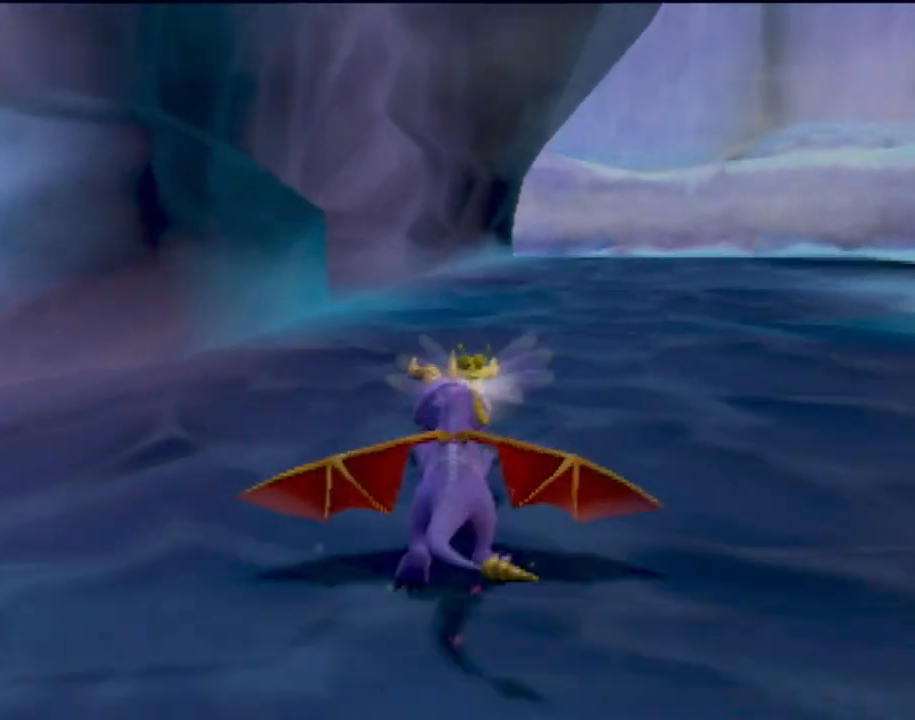
{"buttons": ["SQUARE"], "left_stick": "center", "events": [[83, "CROSS", "down"], [183, "left_stick", "center"], [250, "CROSS", "up"]]}
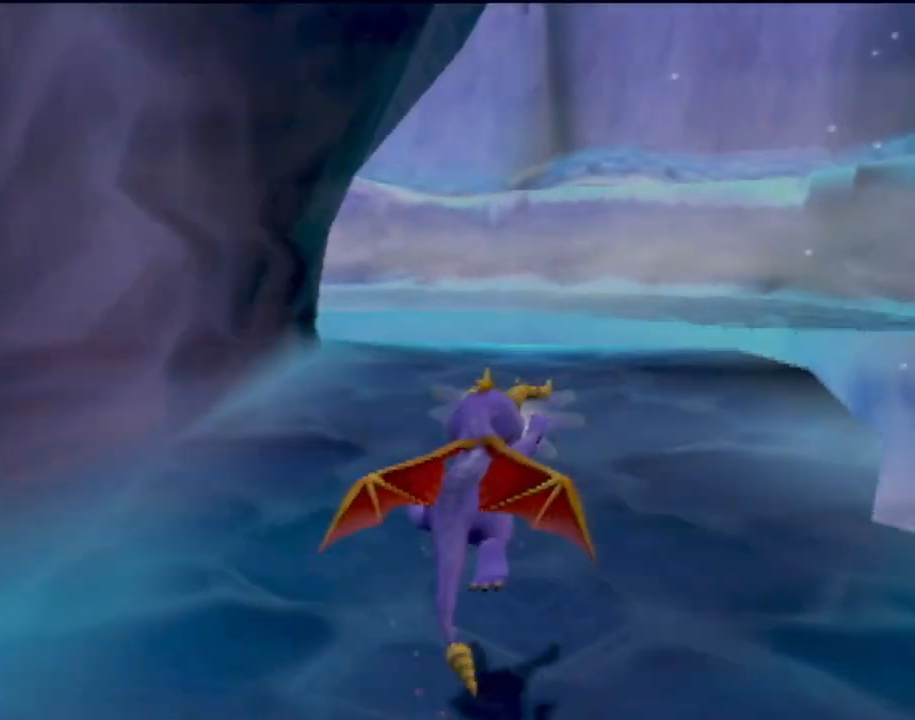
{"buttons": ["SQUARE"], "left_stick": "center", "events": [[67, "left_stick", "up-left"], [167, "left_stick", "center"], [317, "left_stick", "right"], [451, "left_stick", "center"]]}